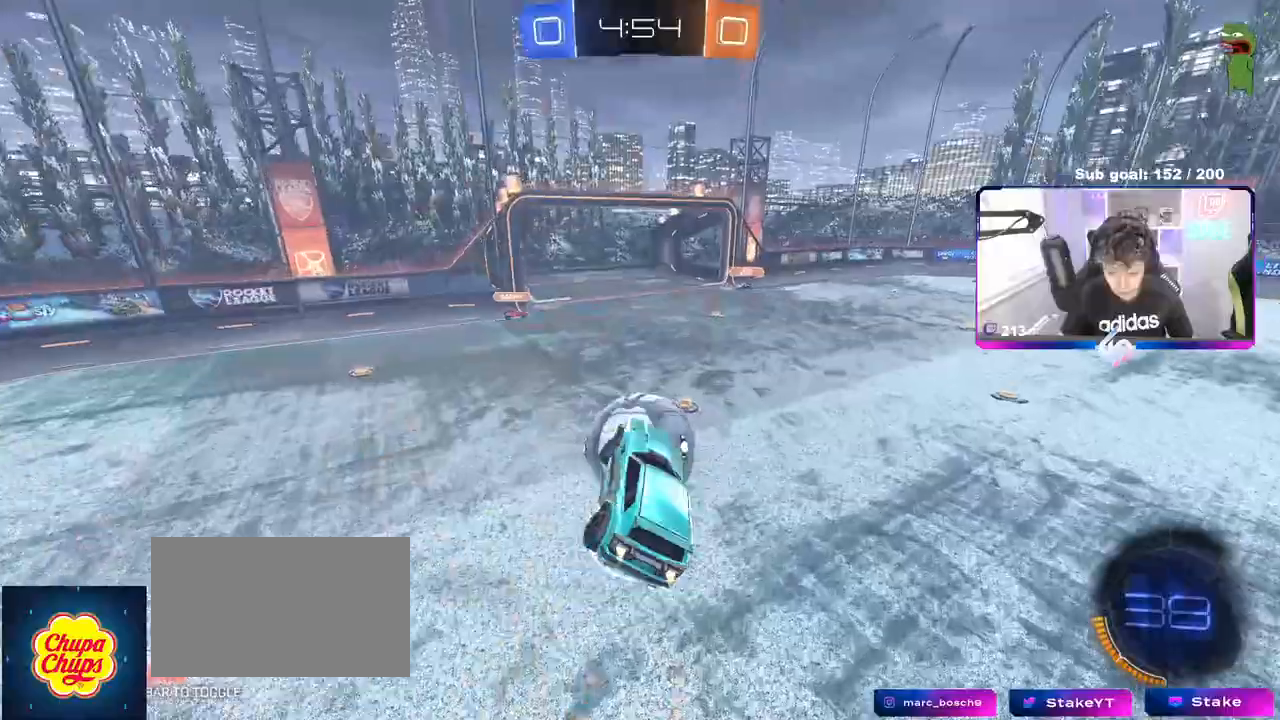
Gameplay with keyboard and mouse; each line is a JSON object with the keys and mouse buttons held at the frame after it. "events" lists presses ("down") and releases ("up") of "1", "2", "3", "4", "5", "a", "alt", "c", "caps_lock", "ctrl", "d", "e", "f", "g", "q", "r", "s", "shift", "space", "t", "tab", "v", "w", "x", "z", "mouse_left", "mouse_wheel" and "mouse_right" between this image and that frame as [ms after this image, input, new state], when the widget could be followed in between. "mouse_left", "mouse_wheel", "mouse_right" = the "left", "wheel", "right" buttons of the "mouse" list. No other keys are recorded. "wheel" means that the mouse wheel is clicked or scrolled. Not read: mouse_move.
{"keys": [], "mouse": ["left"], "events": [[17, "shift", "down"], [100, "d", "up"], [150, "a", "down"], [250, "shift", "up"], [400, "w", "up"], [450, "a", "up"]]}
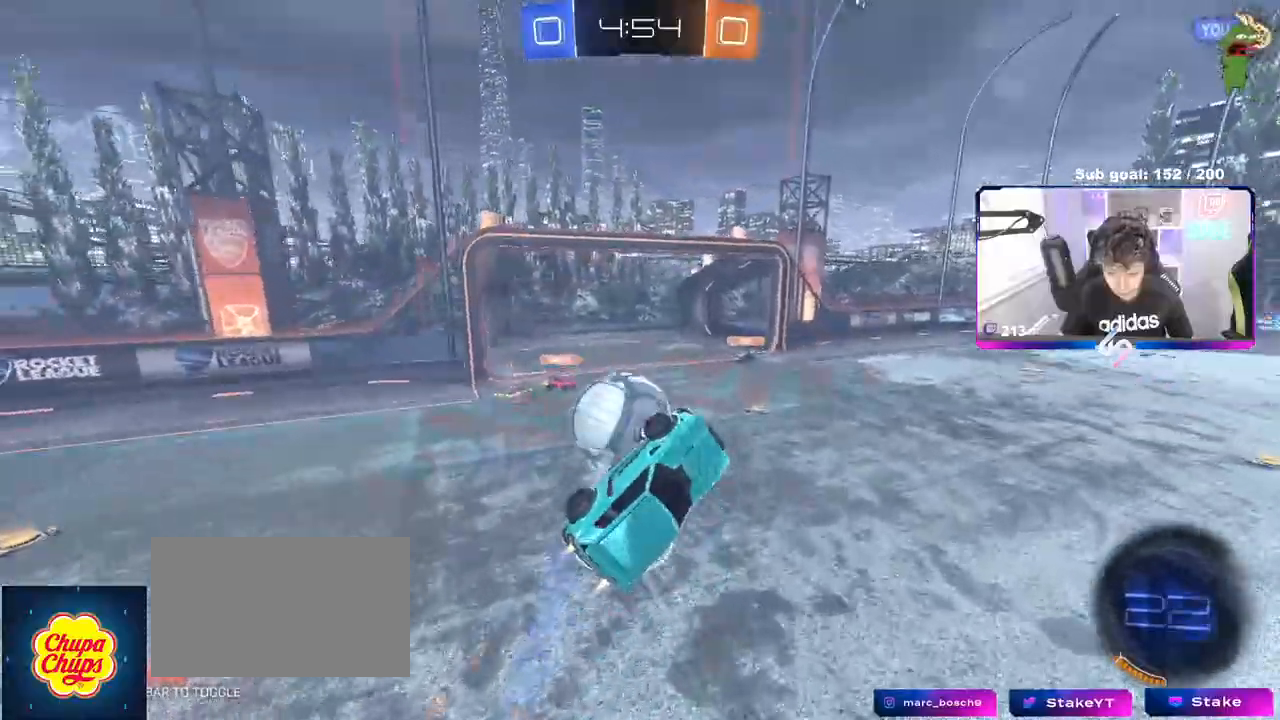
{"keys": ["a"], "mouse": [], "events": [[33, "a", "down"], [33, "w", "down"], [83, "shift", "down"], [233, "shift", "up"], [367, "mouse_left", "up"], [500, "w", "up"]]}
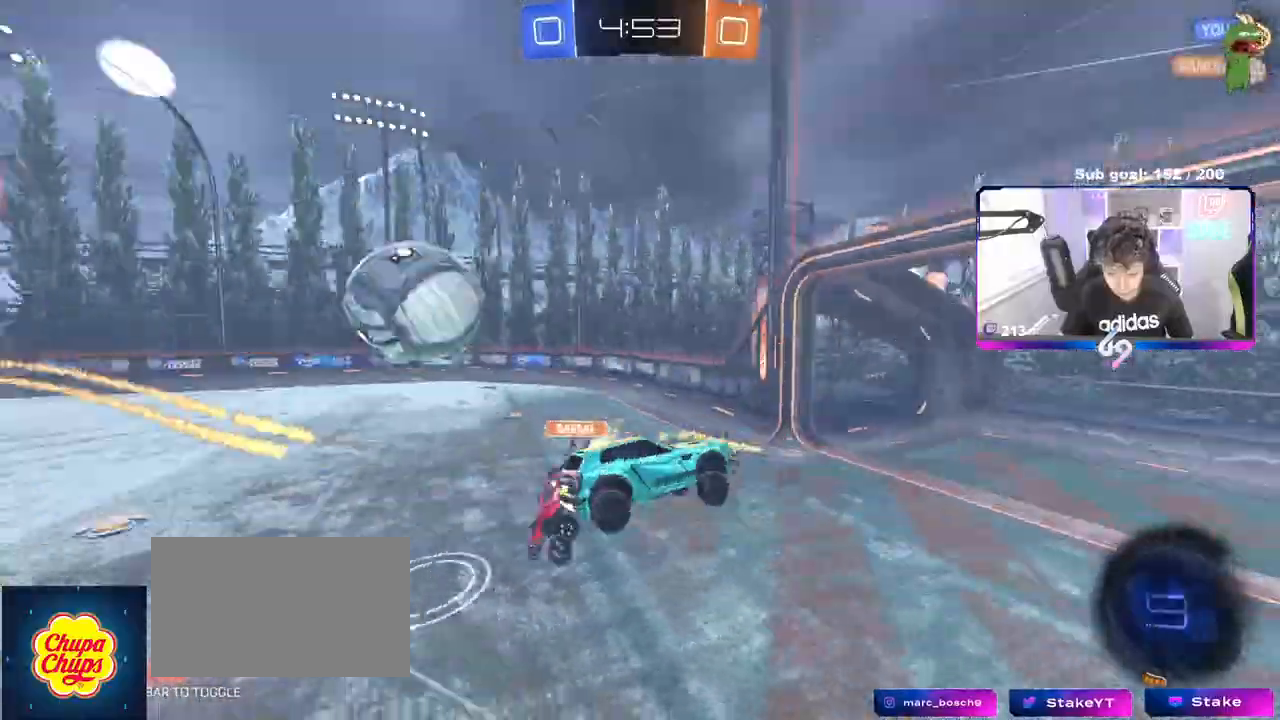
{"keys": ["a"], "mouse": [], "events": [[100, "shift", "down"], [150, "s", "down"], [333, "shift", "up"], [467, "s", "up"]]}
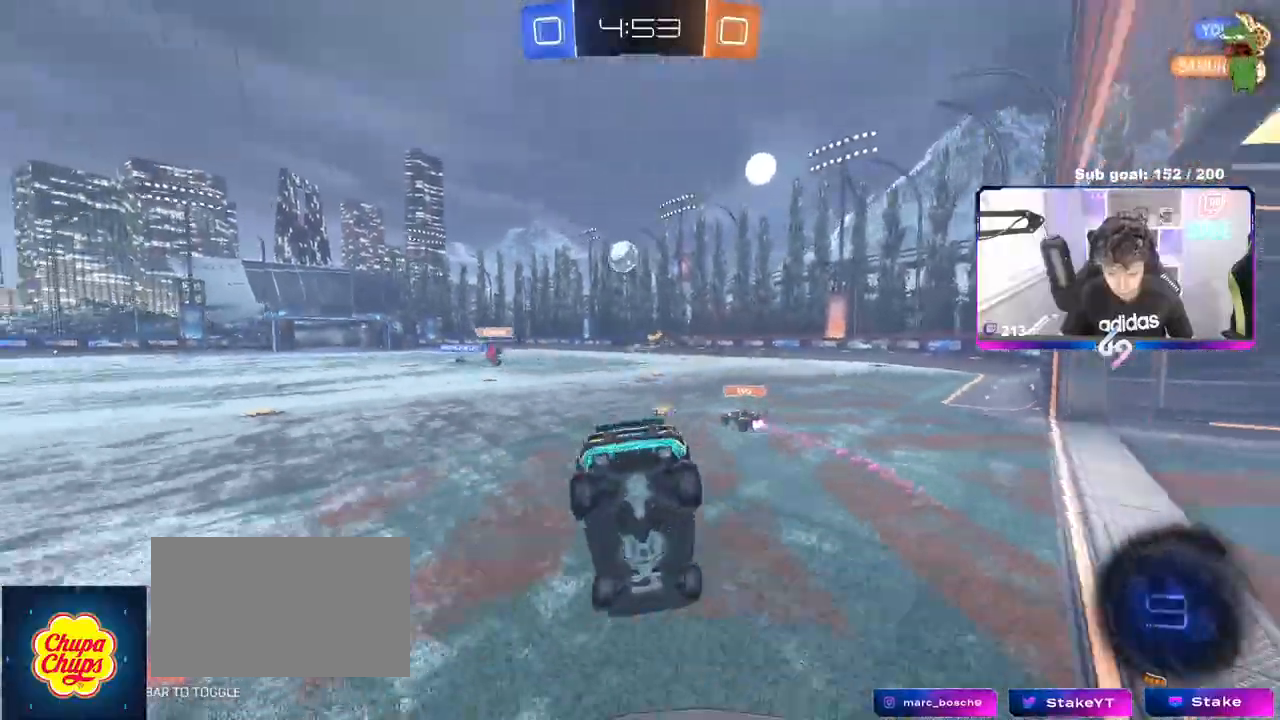
{"keys": ["a", "w"], "mouse": [], "events": [[67, "w", "down"], [117, "a", "up"], [433, "a", "down"]]}
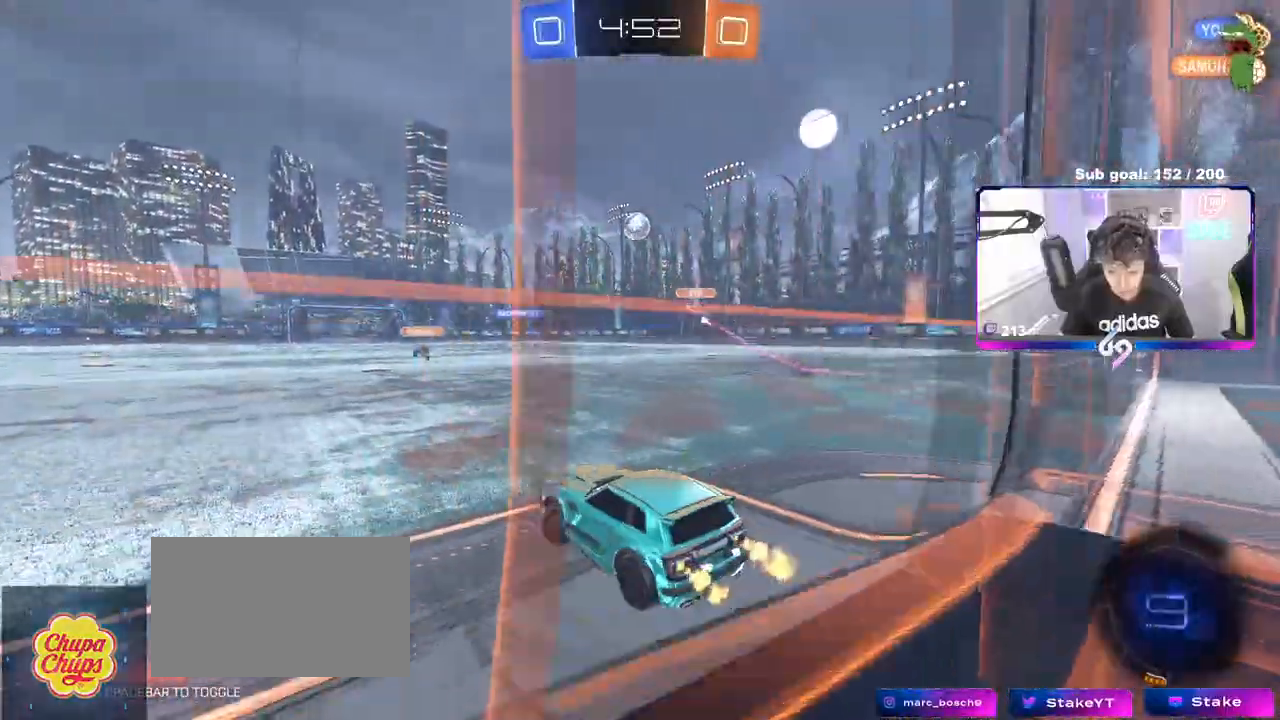
{"keys": ["w"], "mouse": ["left", "right"], "events": [[50, "a", "up"], [217, "d", "down"], [267, "mouse_left", "down"], [317, "d", "up"], [350, "mouse_right", "down"], [467, "mouse_right", "up"], [483, "mouse_right", "down"]]}
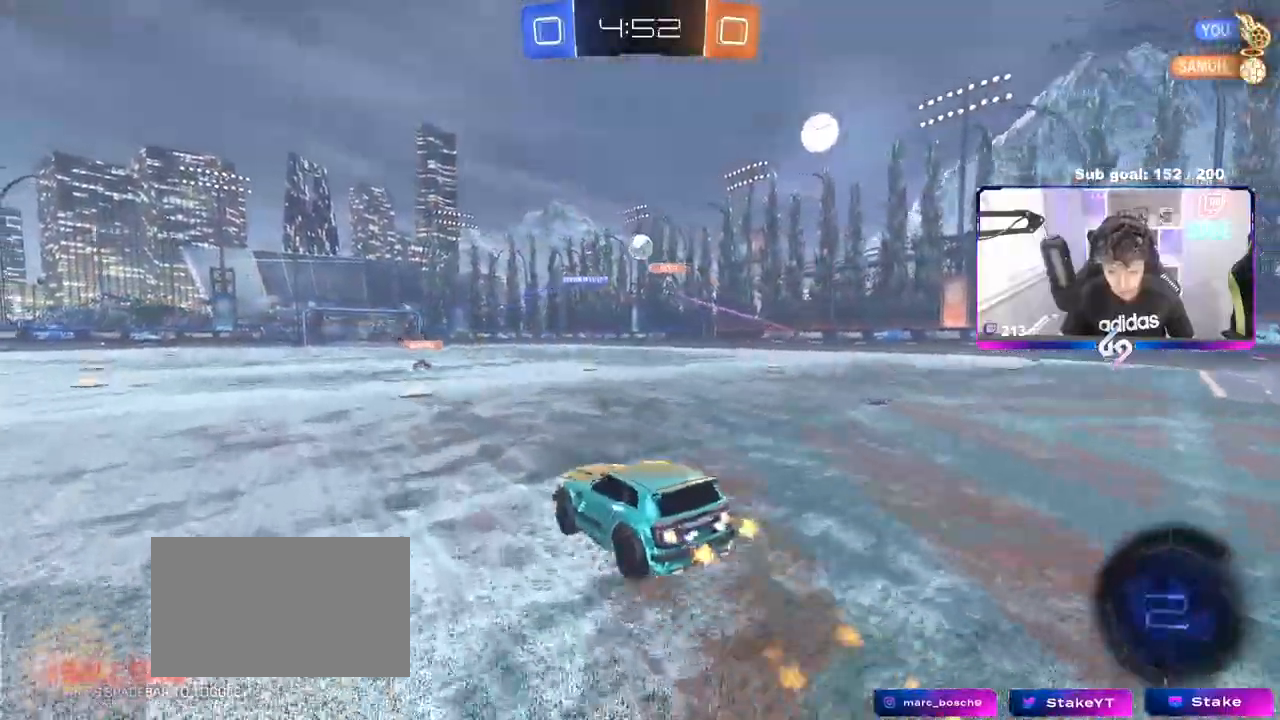
{"keys": ["d", "w"], "mouse": []}
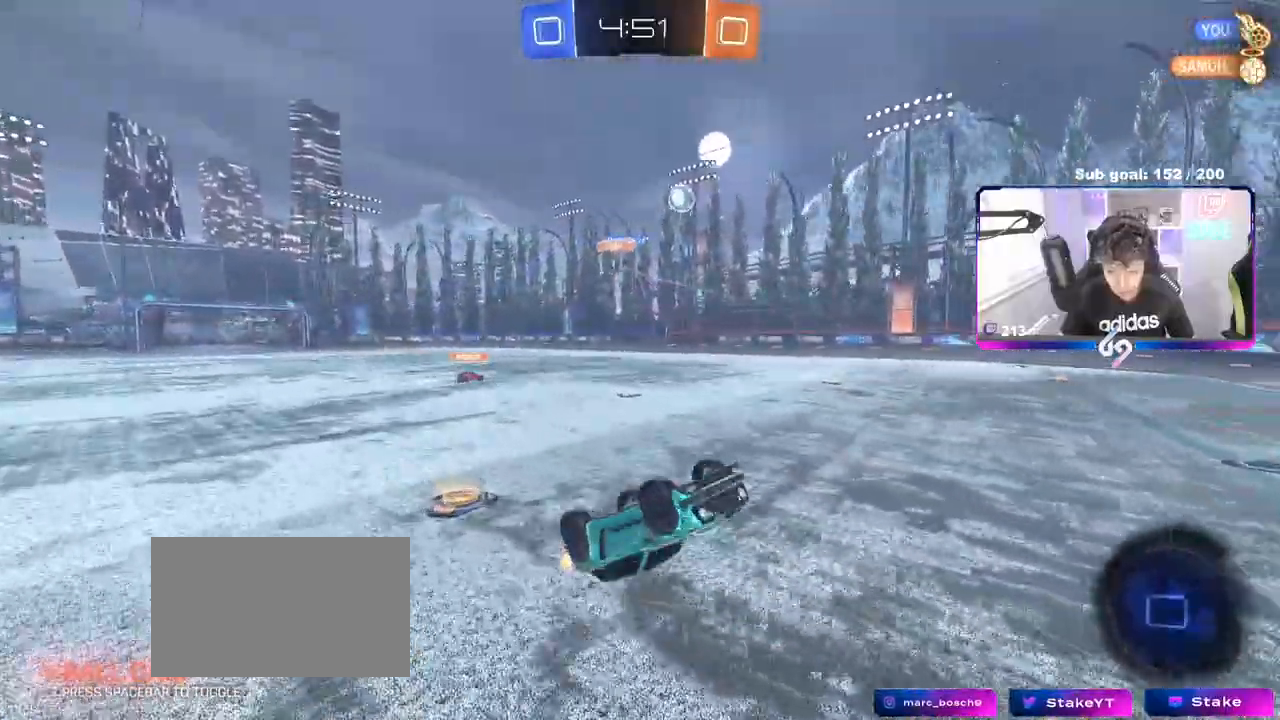
{"keys": ["a", "space"], "mouse": [], "events": [[117, "d", "up"], [167, "w", "up"], [350, "a", "down"], [483, "space", "down"]]}
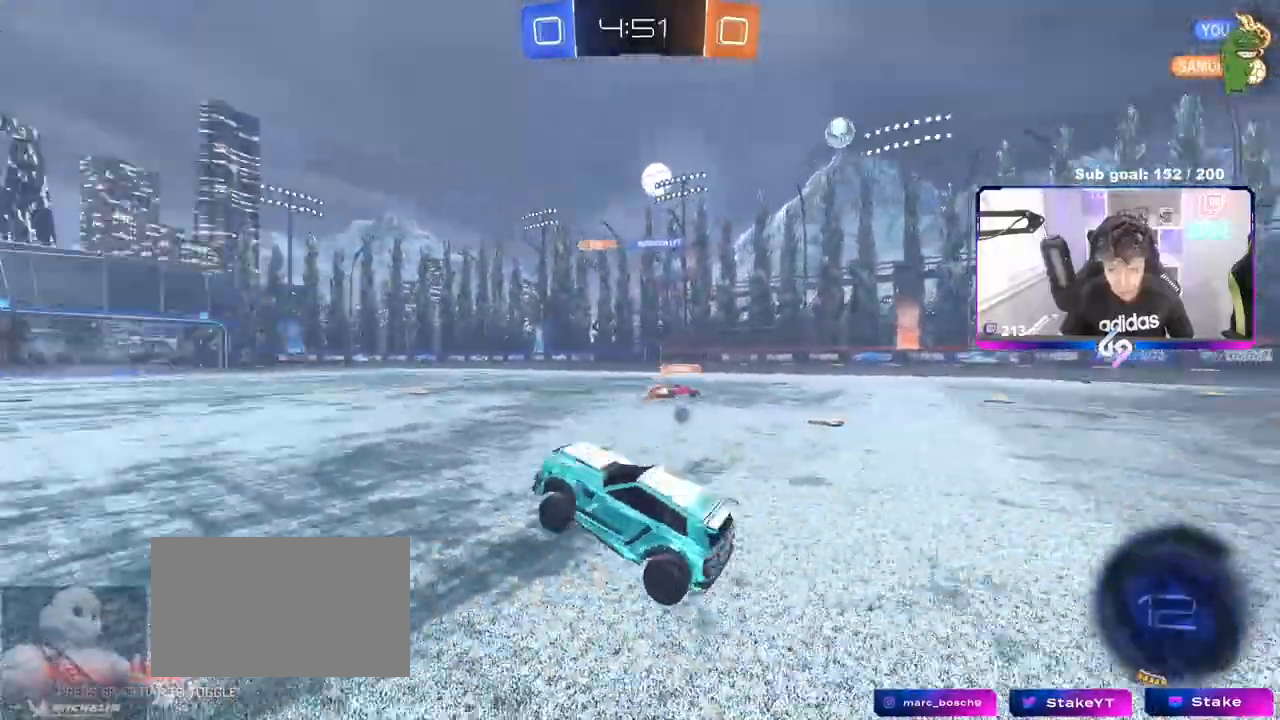
{"keys": ["a", "shift", "w"], "mouse": ["left"], "events": [[83, "w", "down"], [133, "space", "up"], [167, "mouse_left", "down"], [400, "a", "up"], [400, "d", "down"], [400, "mouse_right", "down"], [450, "d", "up"], [483, "mouse_right", "up"], [500, "a", "down"], [500, "shift", "down"]]}
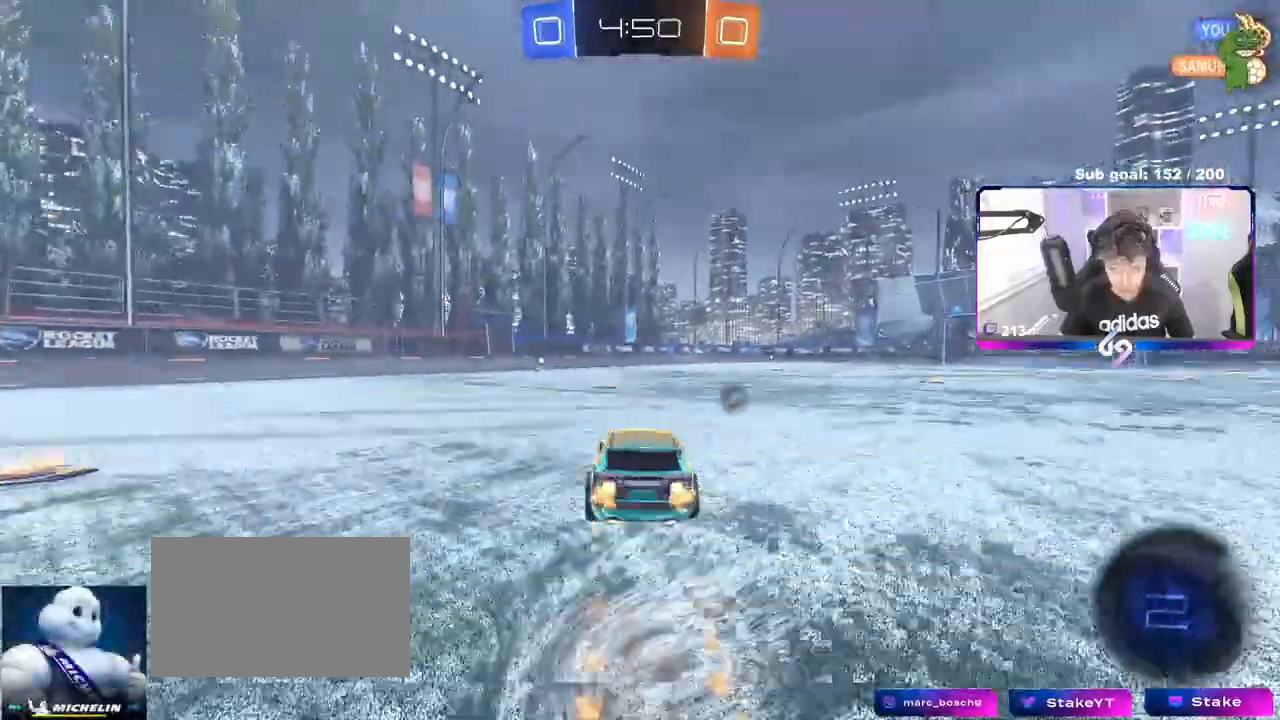
{"keys": ["a", "shift", "space"], "mouse": []}
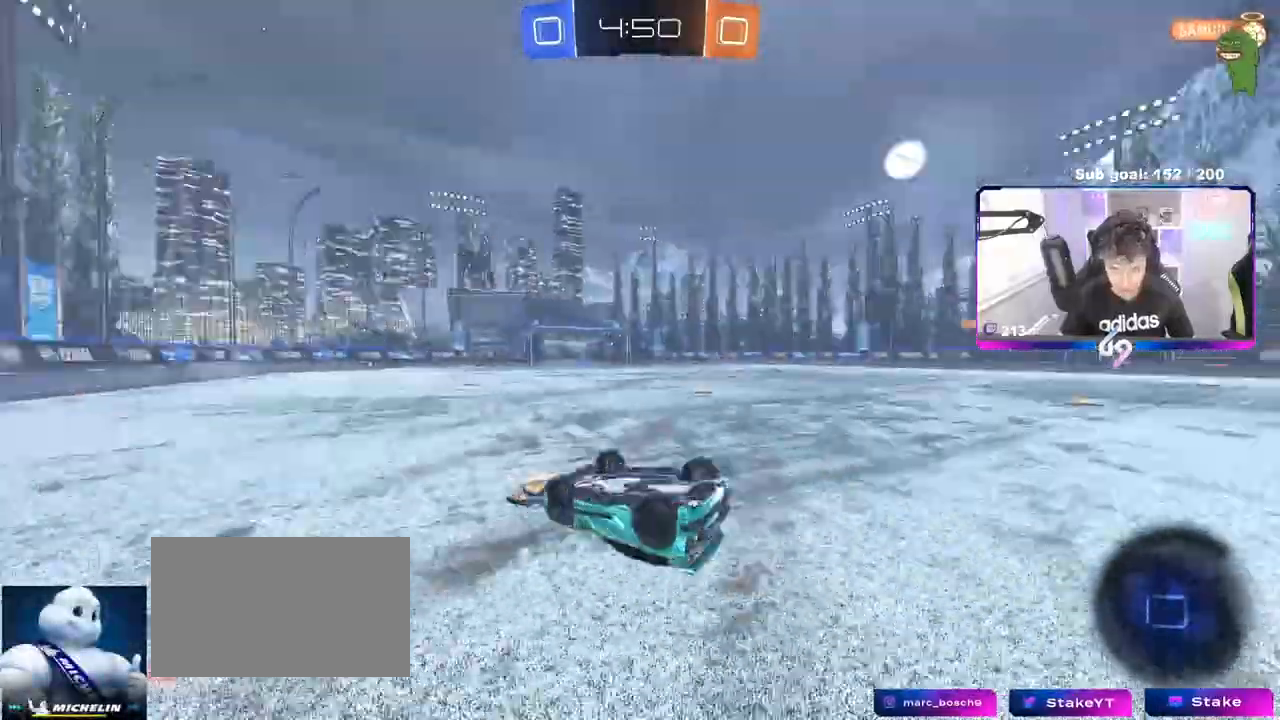
{"keys": [], "mouse": []}
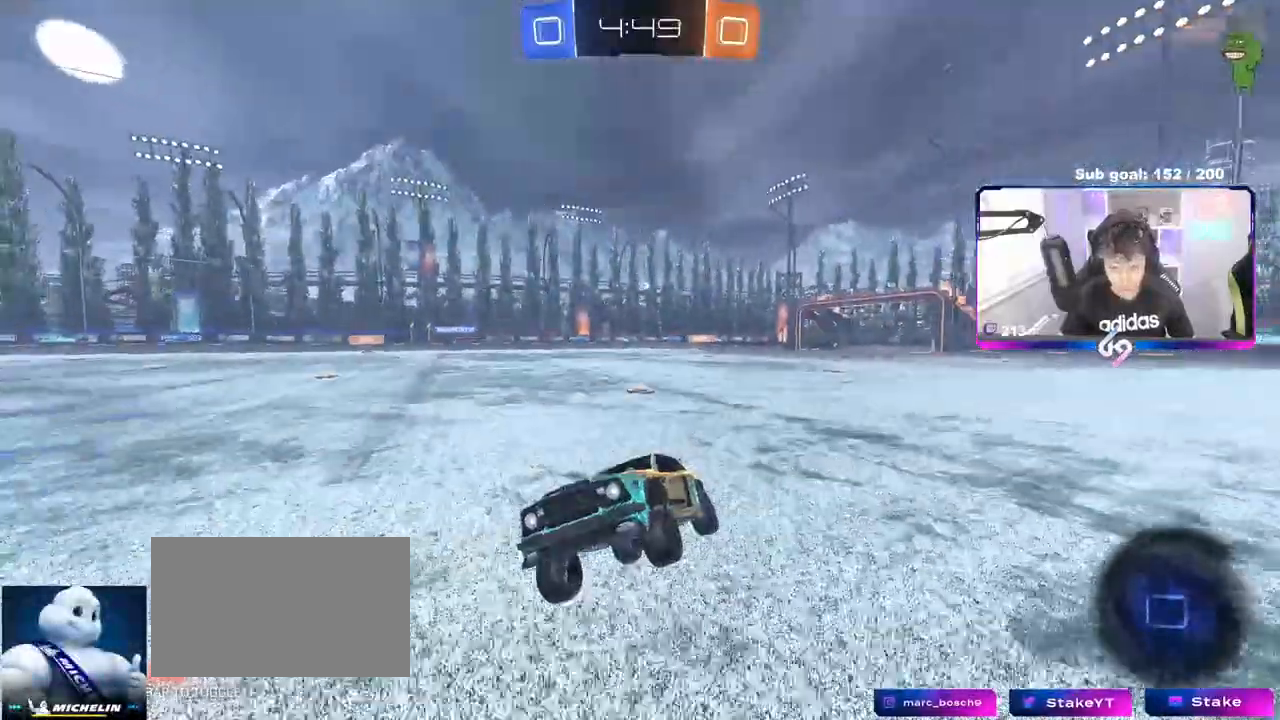
{"keys": ["d", "w"], "mouse": ["left"], "events": [[83, "d", "down"], [83, "w", "down"], [233, "shift", "down"], [267, "mouse_left", "down"], [317, "shift", "up"]]}
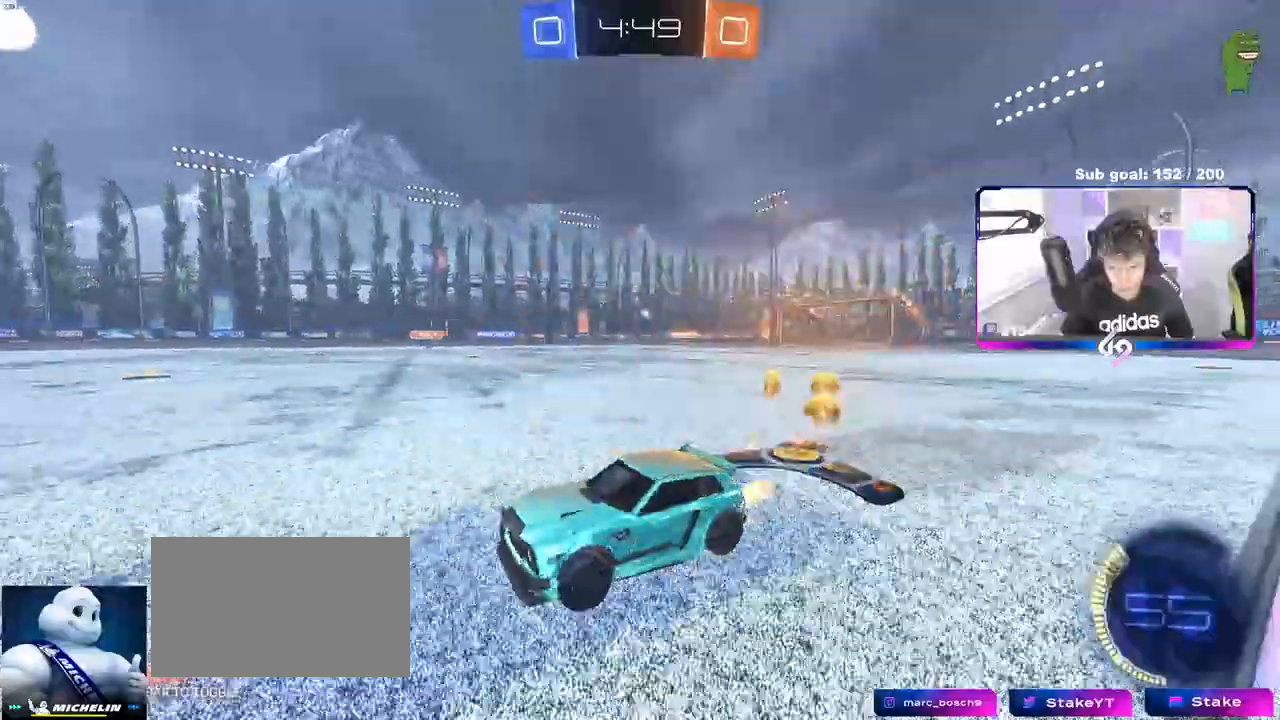
{"keys": ["d", "w"], "mouse": ["left"], "events": []}
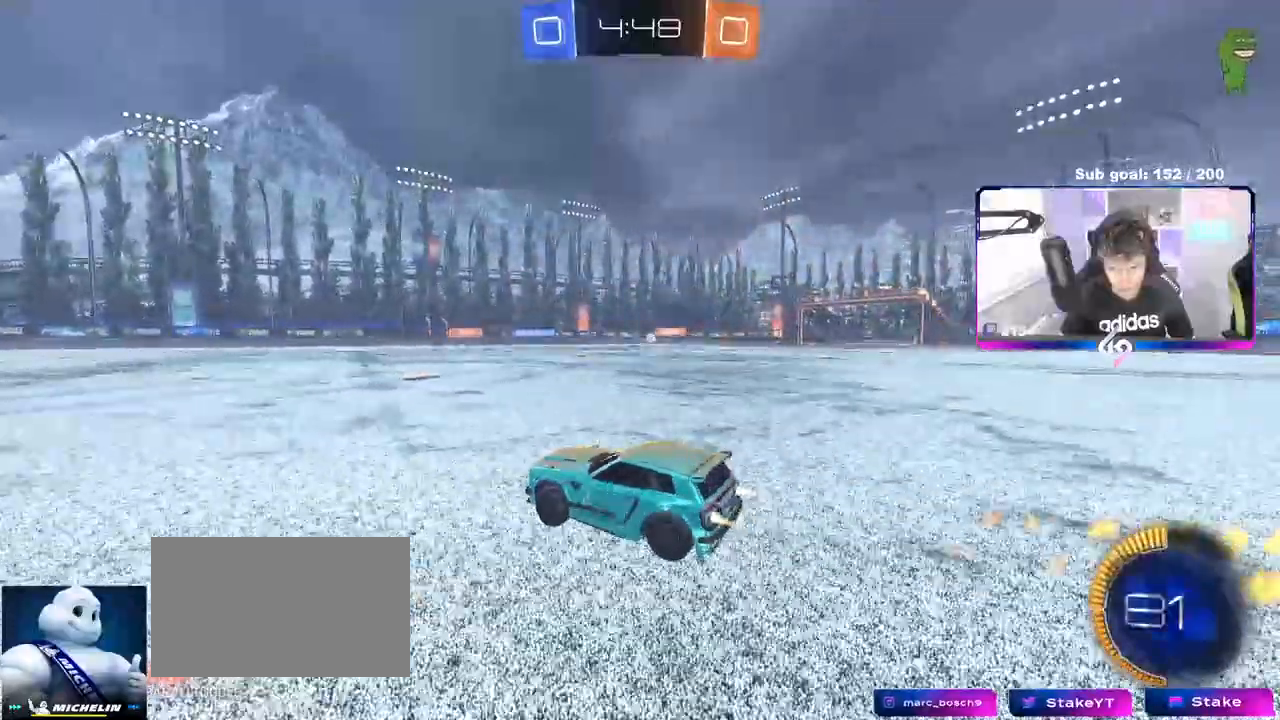
{"keys": ["w"], "mouse": [], "events": [[67, "d", "up"], [67, "mouse_left", "up"], [150, "d", "down"], [300, "d", "up"]]}
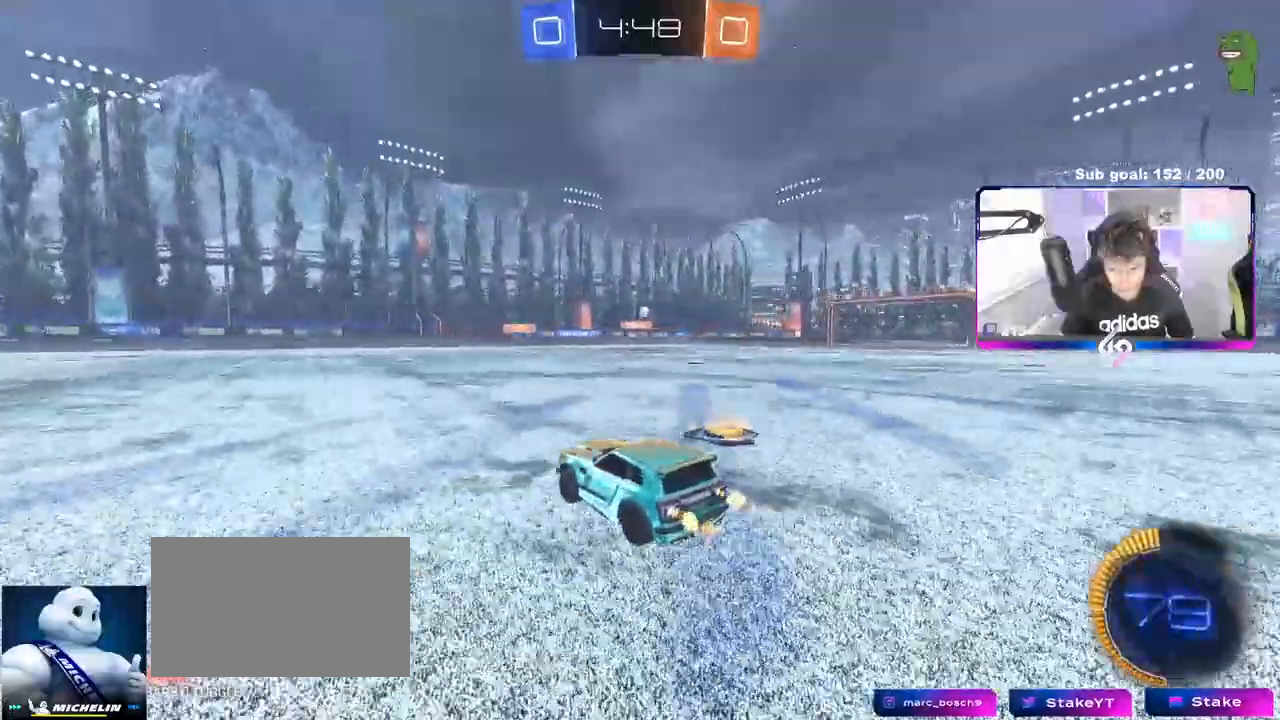
{"keys": ["d", "s"], "mouse": ["left", "right"], "events": [[217, "d", "down"], [367, "d", "up"], [383, "mouse_right", "down"], [400, "mouse_left", "down"], [400, "w", "up"], [500, "d", "down"], [500, "s", "down"]]}
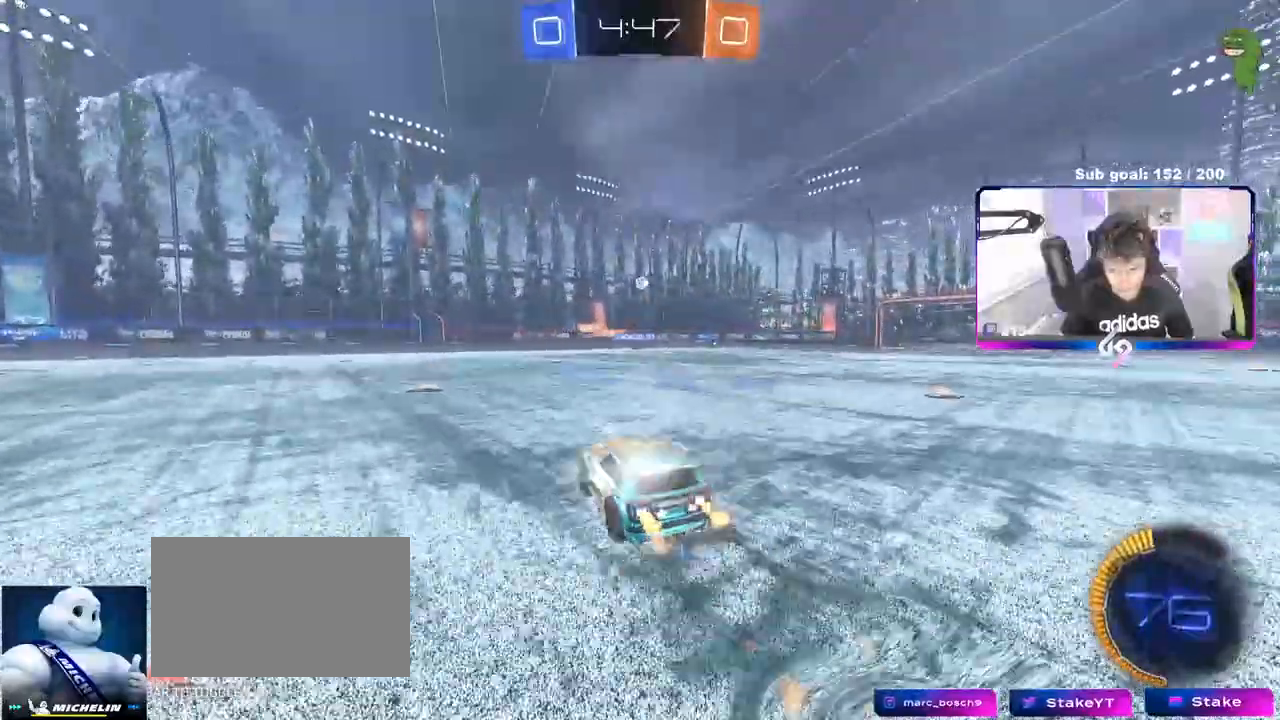
{"keys": ["d"], "mouse": ["left"], "events": [[150, "d", "up"], [150, "mouse_right", "up"], [167, "mouse_right", "down"], [183, "s", "up"], [233, "a", "down"], [233, "mouse_left", "up"], [233, "s", "down"], [283, "shift", "down"], [317, "shift", "up"], [383, "mouse_left", "down"], [383, "mouse_right", "up"], [383, "s", "up"], [417, "a", "up"], [417, "d", "down"]]}
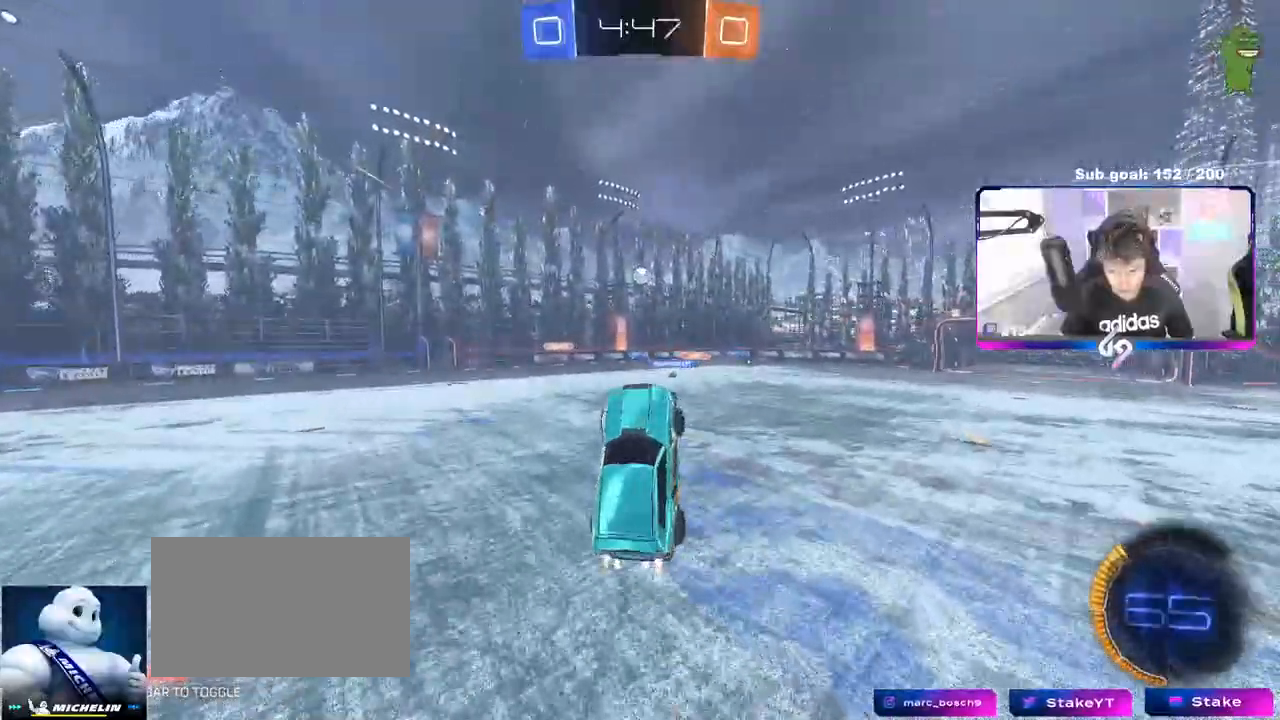
{"keys": ["a"], "mouse": ["left"], "events": [[17, "a", "down"], [17, "d", "up"], [67, "w", "down"], [167, "a", "up"], [167, "mouse_left", "up"], [167, "w", "up"], [300, "mouse_left", "down"], [500, "a", "down"]]}
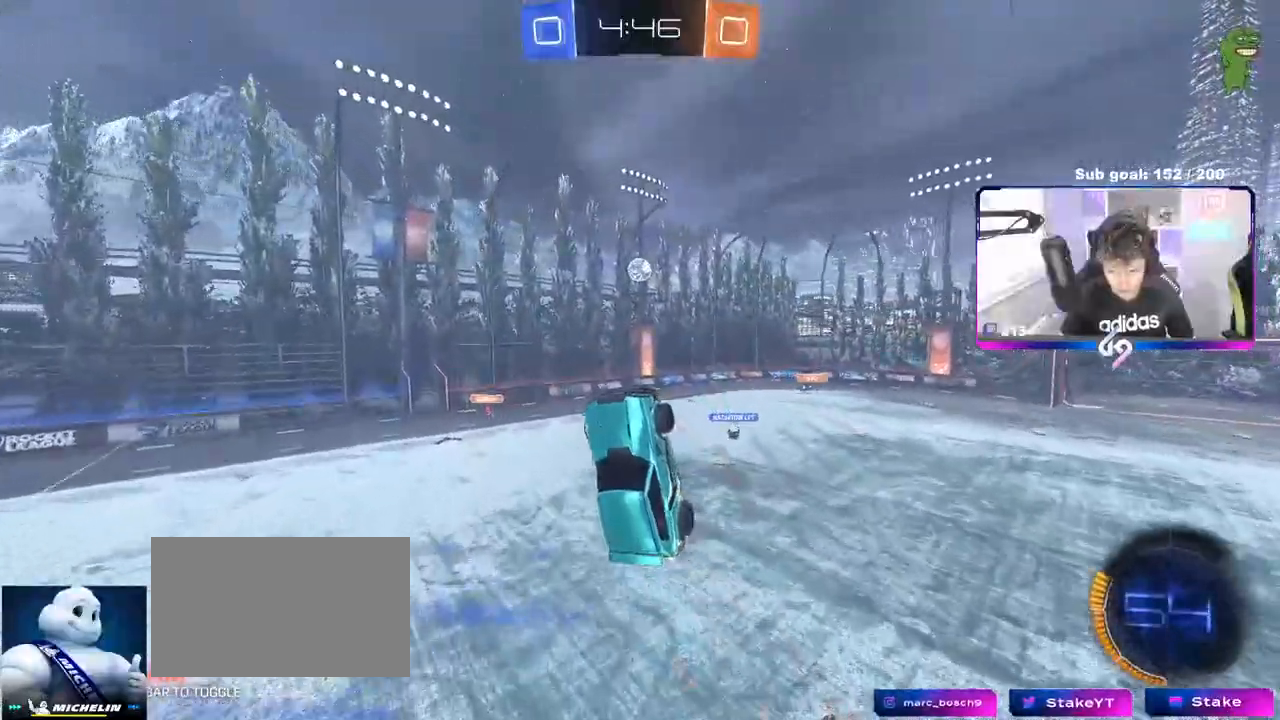
{"keys": ["d", "w"], "mouse": ["left"], "events": [[33, "mouse_left", "up"], [117, "a", "up"], [217, "mouse_left", "down"], [267, "mouse_left", "up"], [417, "a", "down"], [417, "w", "down"], [467, "a", "up"], [467, "mouse_left", "down"], [500, "d", "down"]]}
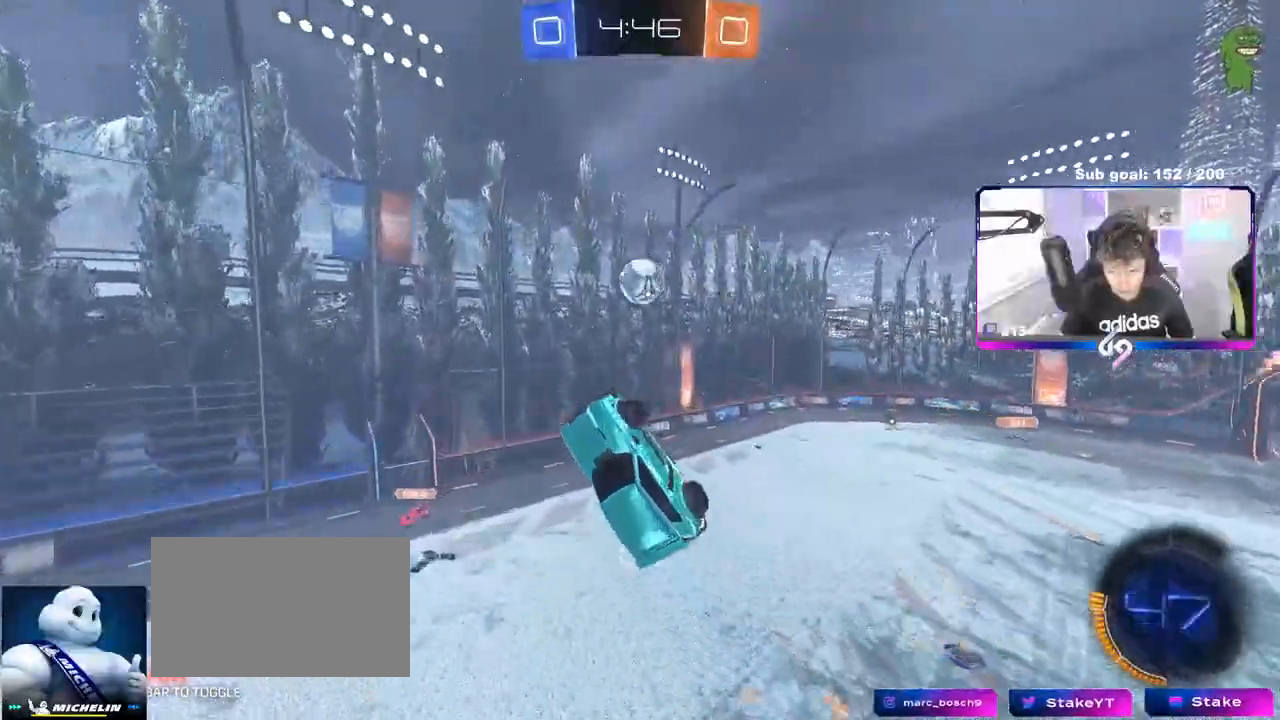
{"keys": ["a", "s", "shift"], "mouse": [], "events": [[50, "a", "down"], [50, "mouse_left", "up"], [150, "d", "up"], [283, "shift", "down"], [367, "w", "up"], [417, "s", "down"]]}
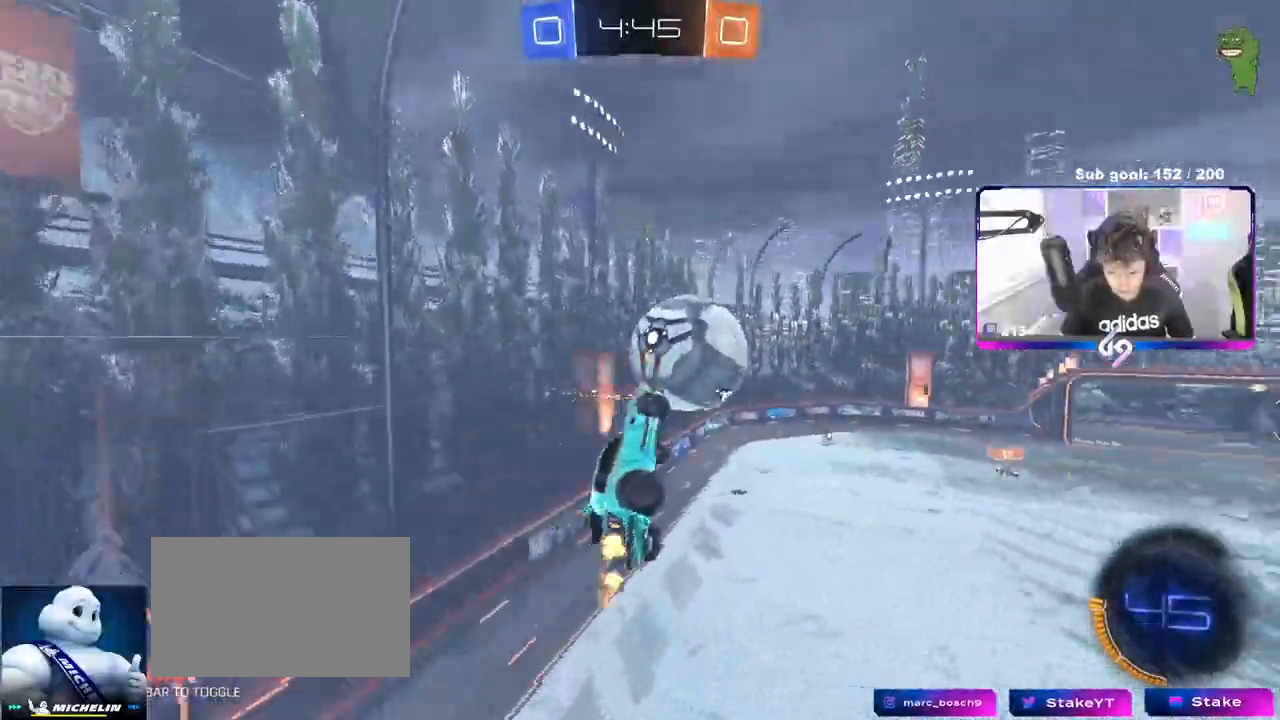
{"keys": ["d", "s"], "mouse": [], "events": [[200, "d", "down"], [300, "shift", "up"], [400, "a", "up"]]}
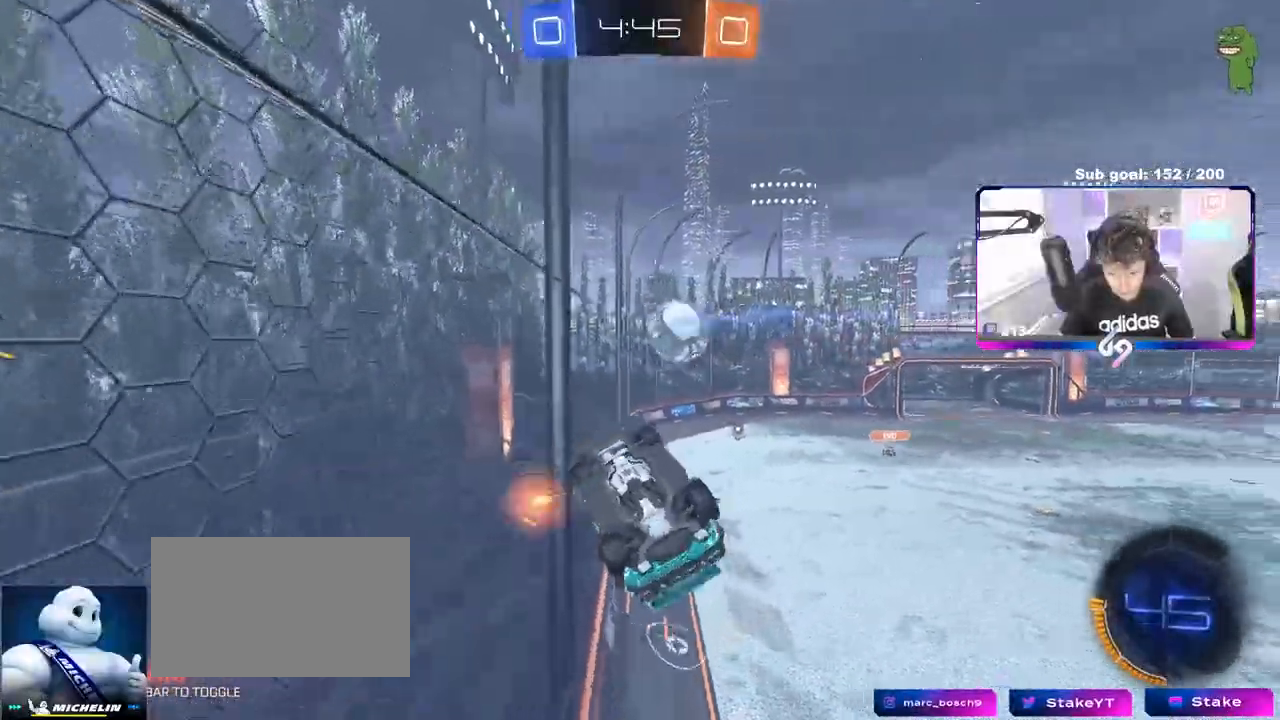
{"keys": ["d", "s"], "mouse": [], "events": [[133, "s", "up"], [267, "d", "up"], [317, "a", "down"], [317, "shift", "down"], [367, "d", "down"], [400, "shift", "up"], [450, "a", "up"], [500, "s", "down"]]}
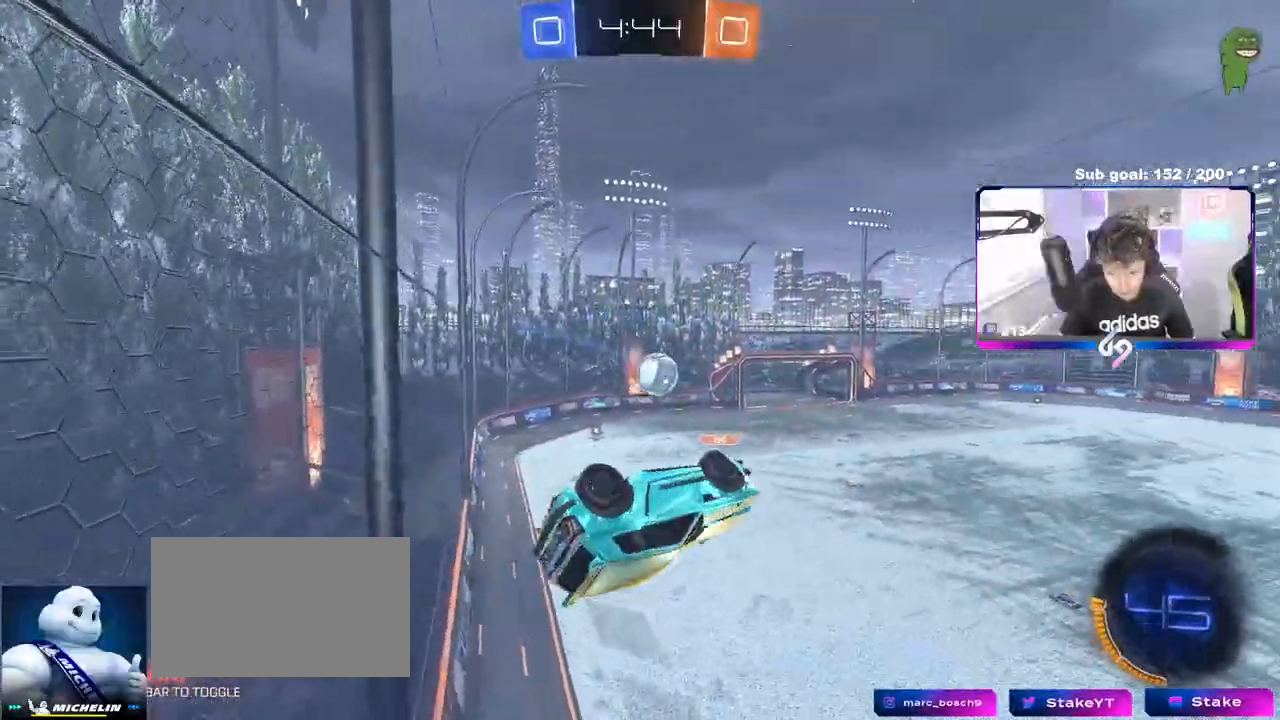
{"keys": ["d", "w"], "mouse": ["left"], "events": [[83, "a", "down"], [133, "mouse_left", "down"], [133, "shift", "down"], [183, "d", "up"], [183, "s", "up"], [333, "shift", "up"], [333, "w", "down"], [383, "a", "up"], [383, "d", "down"]]}
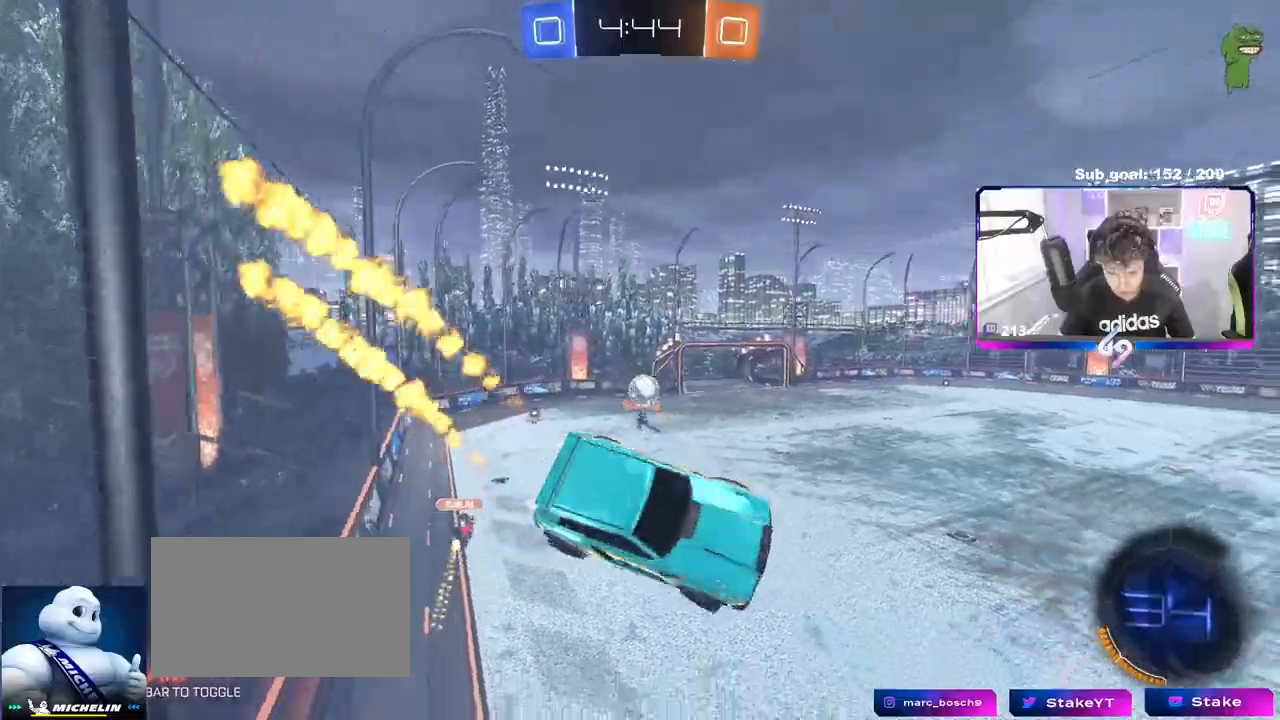
{"keys": ["space"], "mouse": ["left"], "events": [[17, "d", "up"], [17, "w", "up"], [117, "a", "down"], [167, "a", "up"], [350, "s", "down"], [433, "space", "down"], [483, "s", "up"]]}
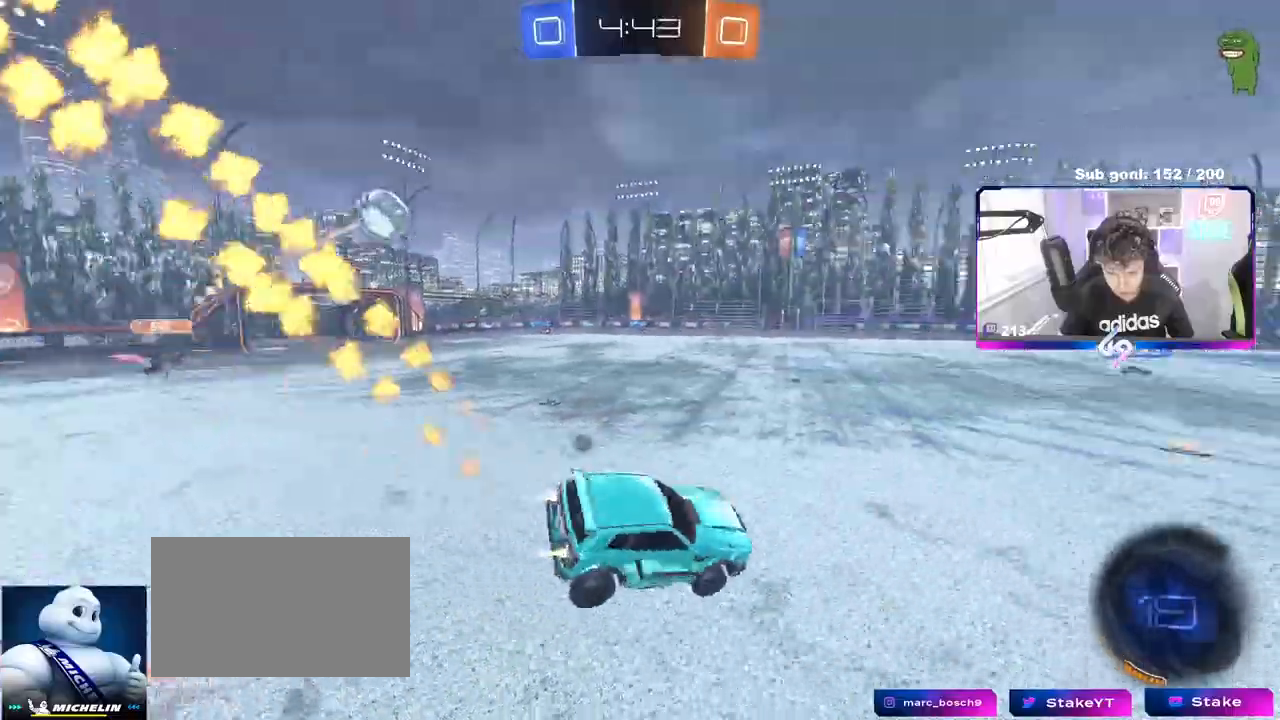
{"keys": ["w"], "mouse": ["left"], "events": [[33, "space", "up"], [167, "w", "down"], [217, "d", "down"], [500, "d", "up"]]}
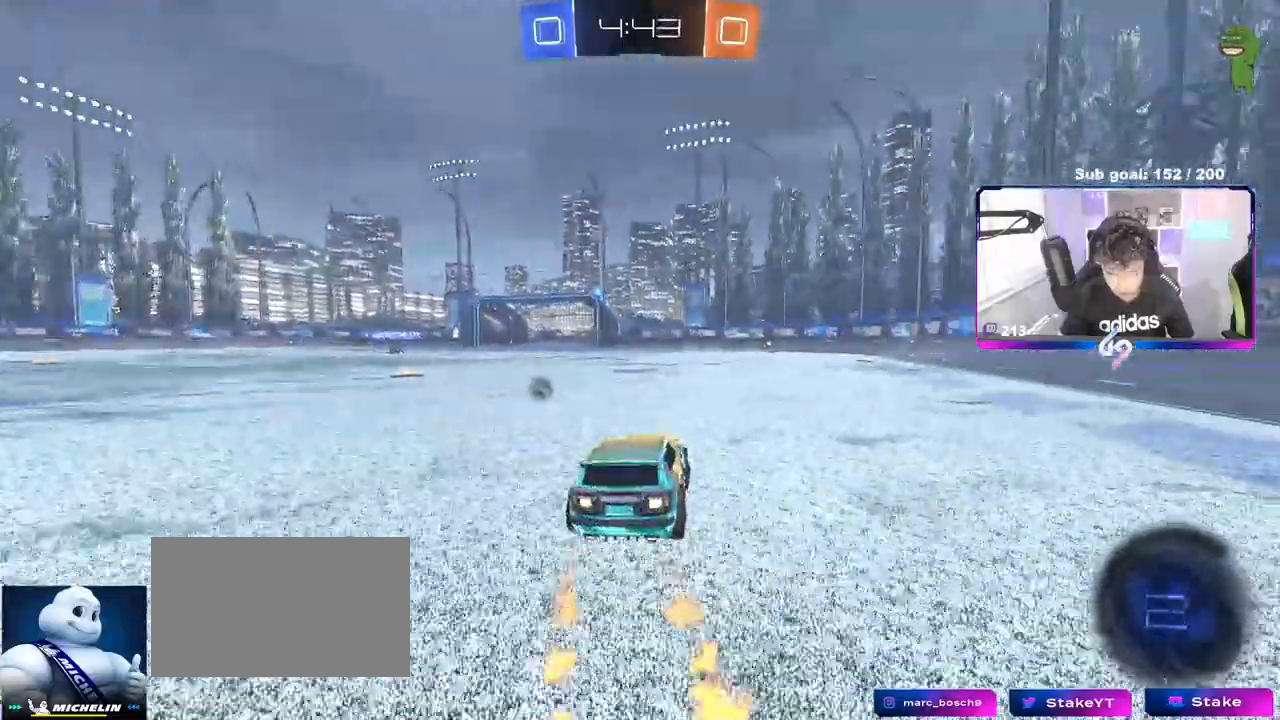
{"keys": ["space", "w"], "mouse": [], "events": [[50, "a", "down"], [83, "a", "up"], [83, "mouse_right", "down"], [133, "d", "down"], [133, "mouse_right", "up"], [217, "mouse_right", "down"], [233, "d", "up"], [333, "mouse_left", "up"], [333, "mouse_right", "up"], [467, "space", "down"]]}